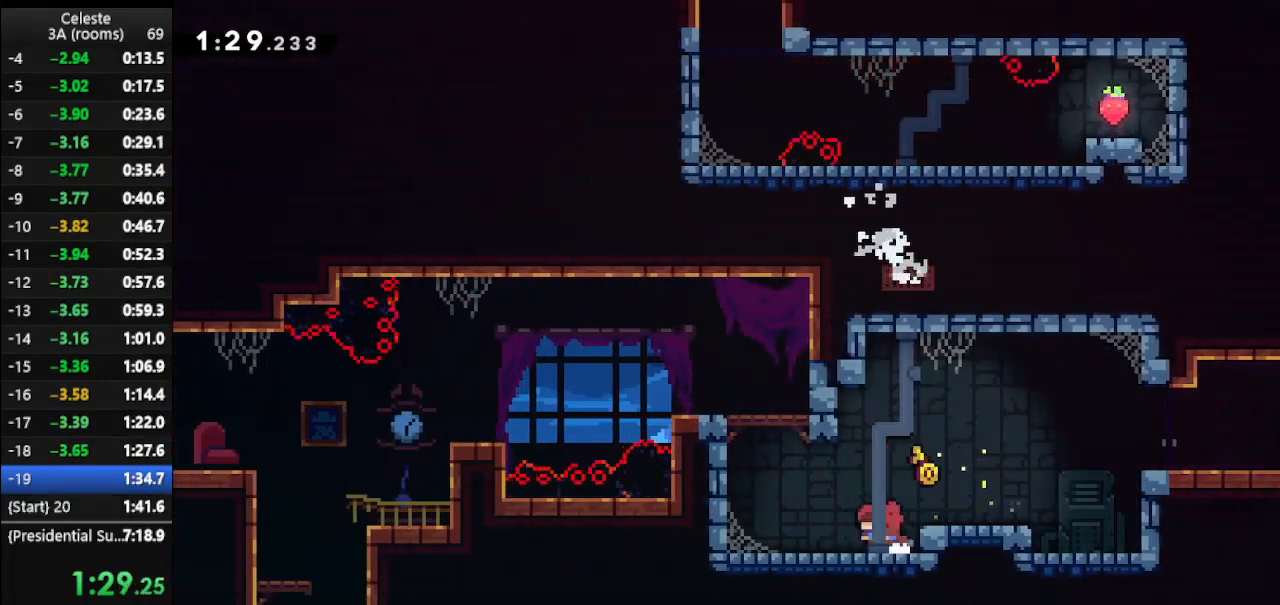
Gameplay with keyboard; each line is a JSON object with the keys held at the frame after it. "events" lists presses ("down") and releases ("up") of "climb", "climb2", "dash", "dash2", "down", "jump", "left", "right" and "up" between this image and that frame as [ms after this image, input, new state], when the widget could be followed in between. No other keys are recorded. Mouse input is not recorded. Key names are as the overlay labels them; some are game actions (e.g. jump) rather than physical keys.
{"keys": ["dash", "up"], "events": [[267, "jump", "down"], [267, "up", "down"], [333, "left", "up"], [433, "dash", "down"], [433, "jump", "up"]]}
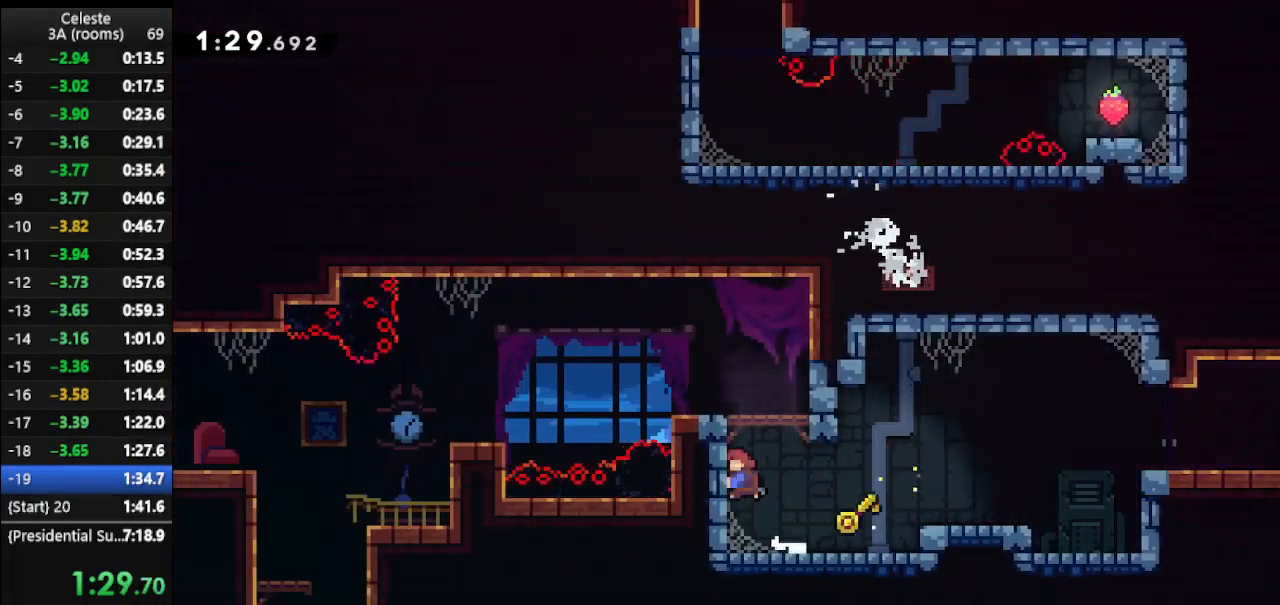
{"keys": [], "events": [[67, "dash", "up"], [133, "up", "up"], [233, "left", "down"], [333, "left", "up"]]}
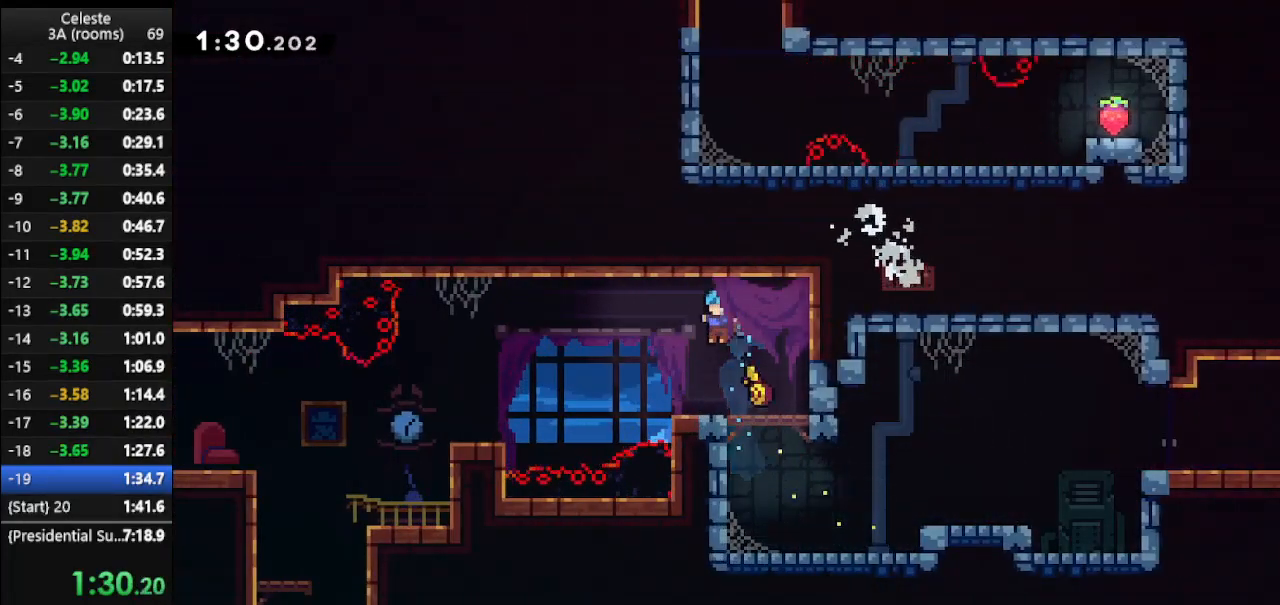
{"keys": ["left"], "events": [[33, "left", "down"], [133, "dash2", "down"], [467, "dash2", "up"]]}
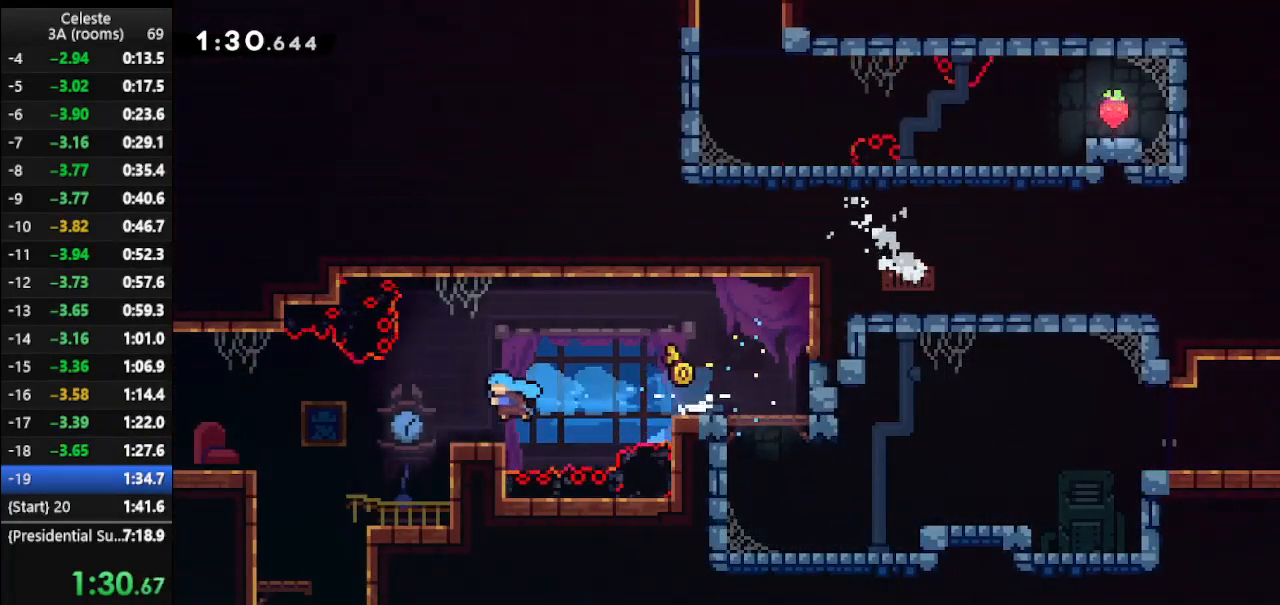
{"keys": ["down"], "events": [[433, "down", "down"], [467, "left", "up"]]}
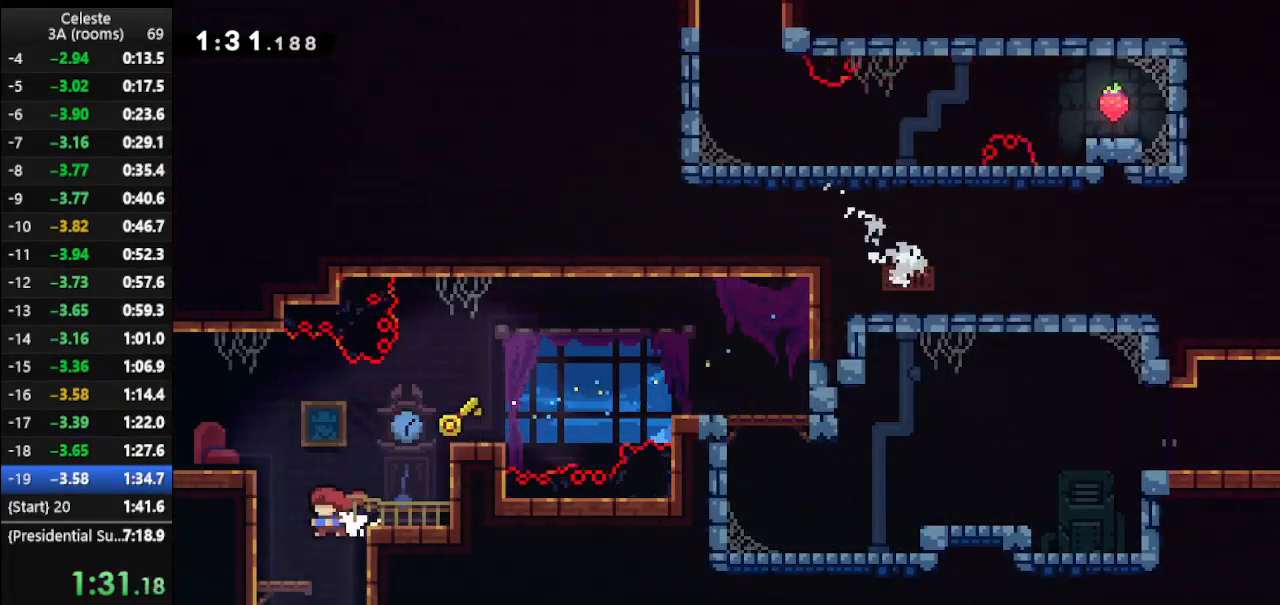
{"keys": ["down"], "events": []}
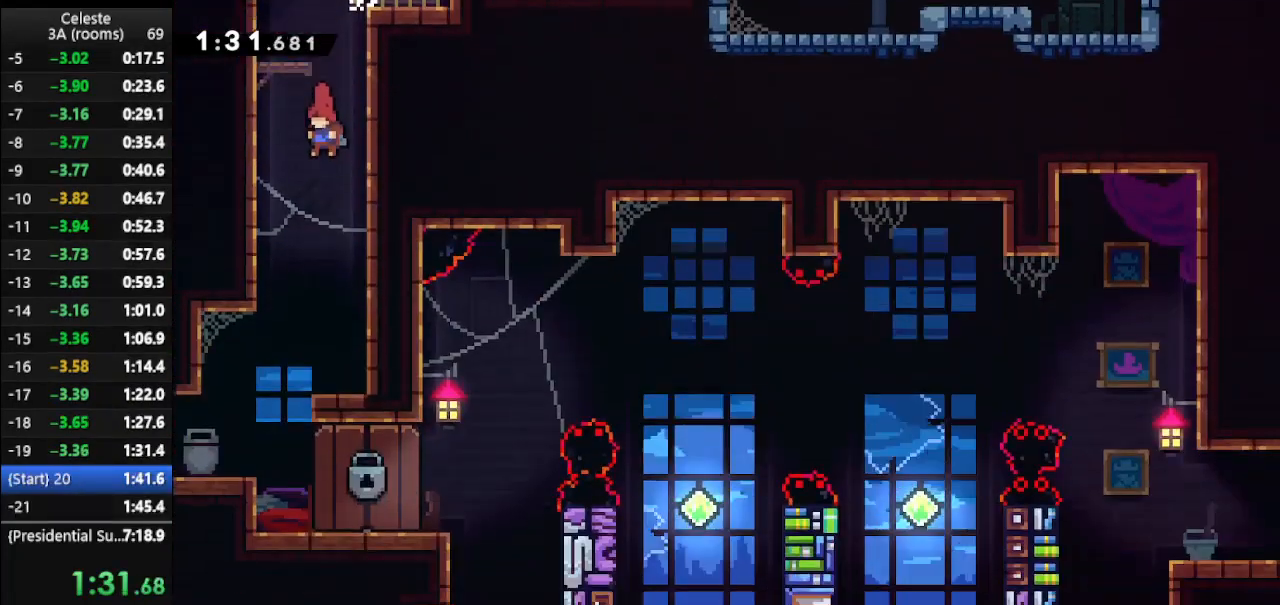
{"keys": ["left"], "events": [[67, "down", "up"], [233, "left", "down"]]}
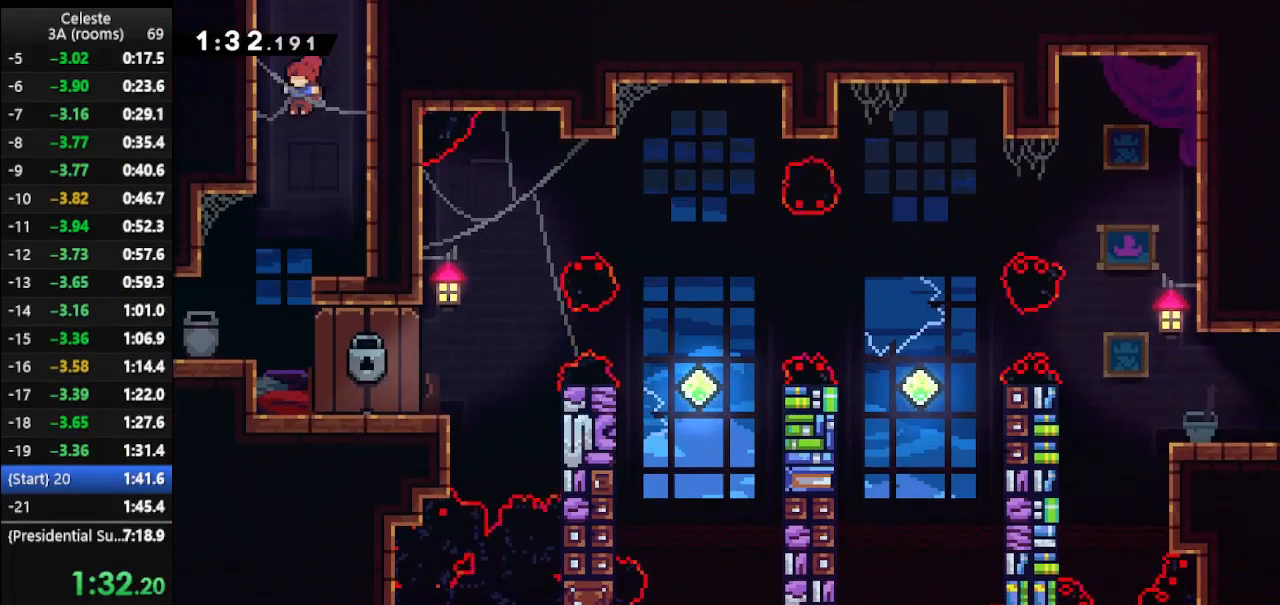
{"keys": ["right"], "events": [[33, "left", "up"], [200, "left", "down"], [267, "left", "up"], [333, "right", "down"]]}
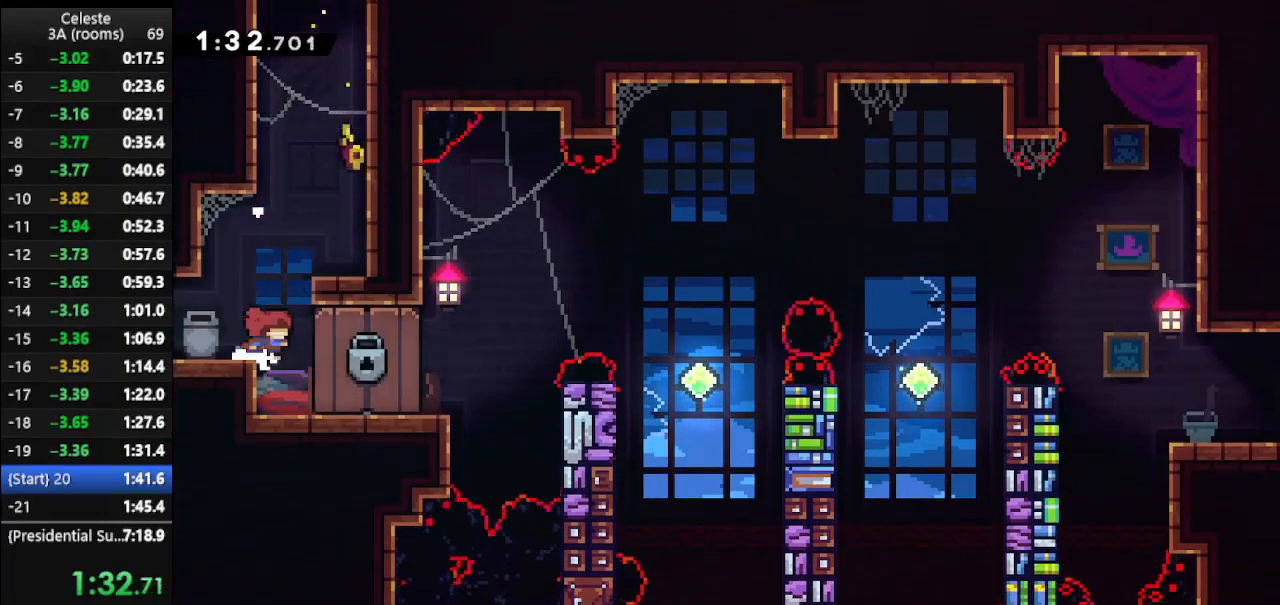
{"keys": [], "events": [[100, "right", "up"]]}
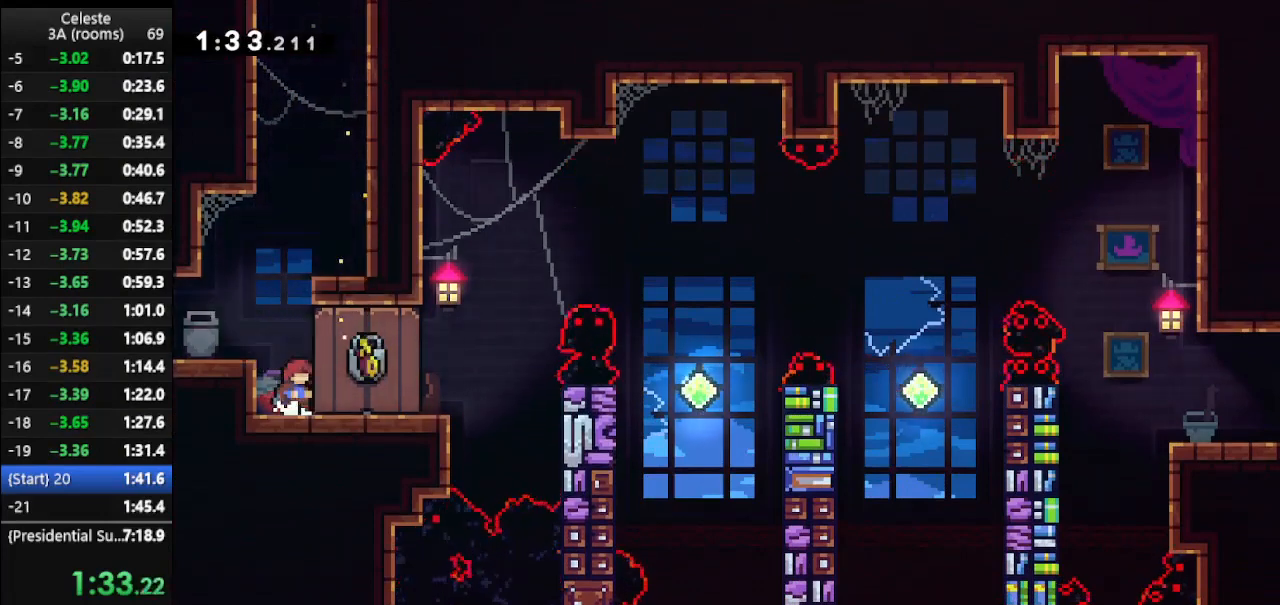
{"keys": [], "events": []}
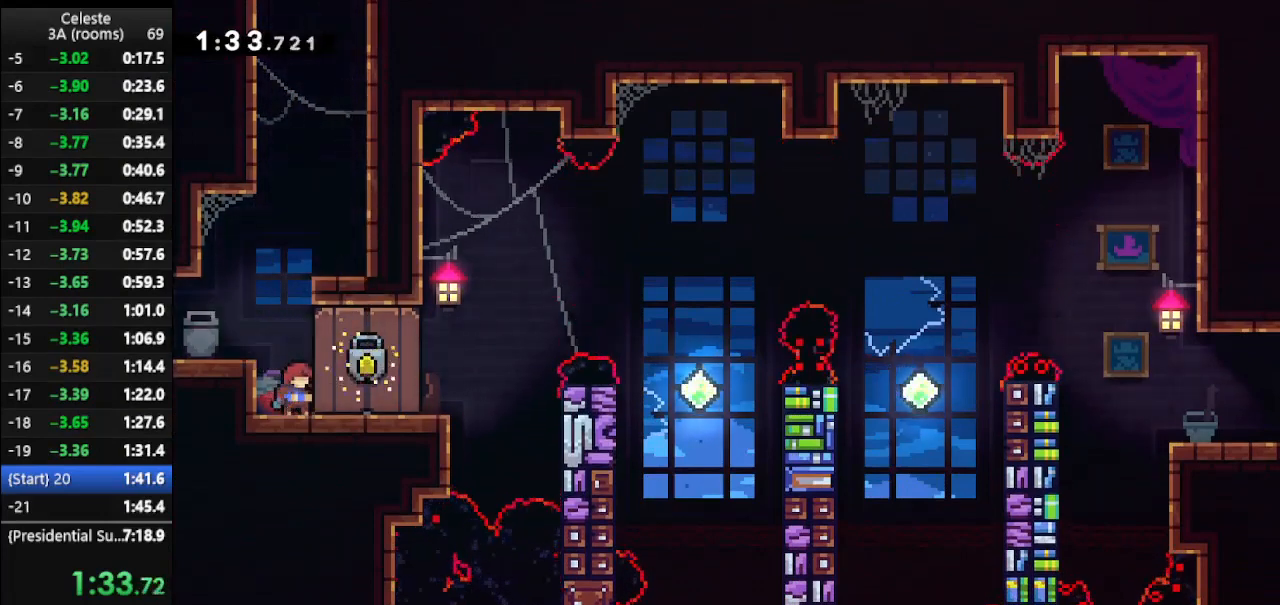
{"keys": [], "events": [[33, "right", "down"], [33, "up", "down"], [433, "up", "up"], [467, "right", "up"]]}
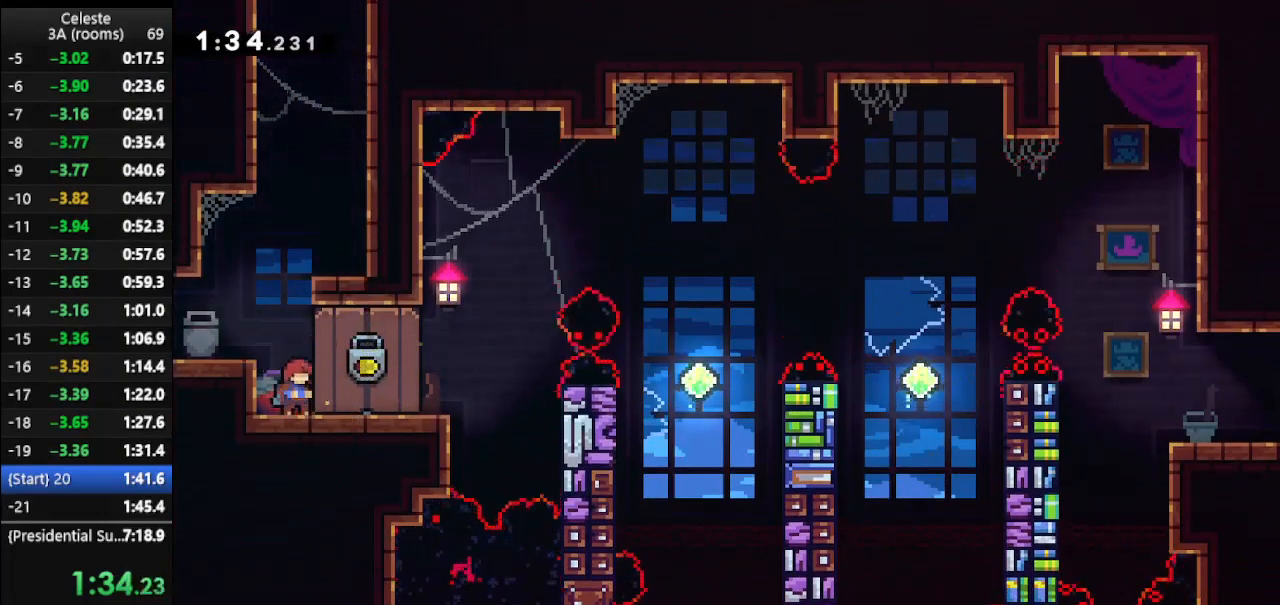
{"keys": ["right", "up"], "events": [[333, "right", "down"], [333, "up", "down"]]}
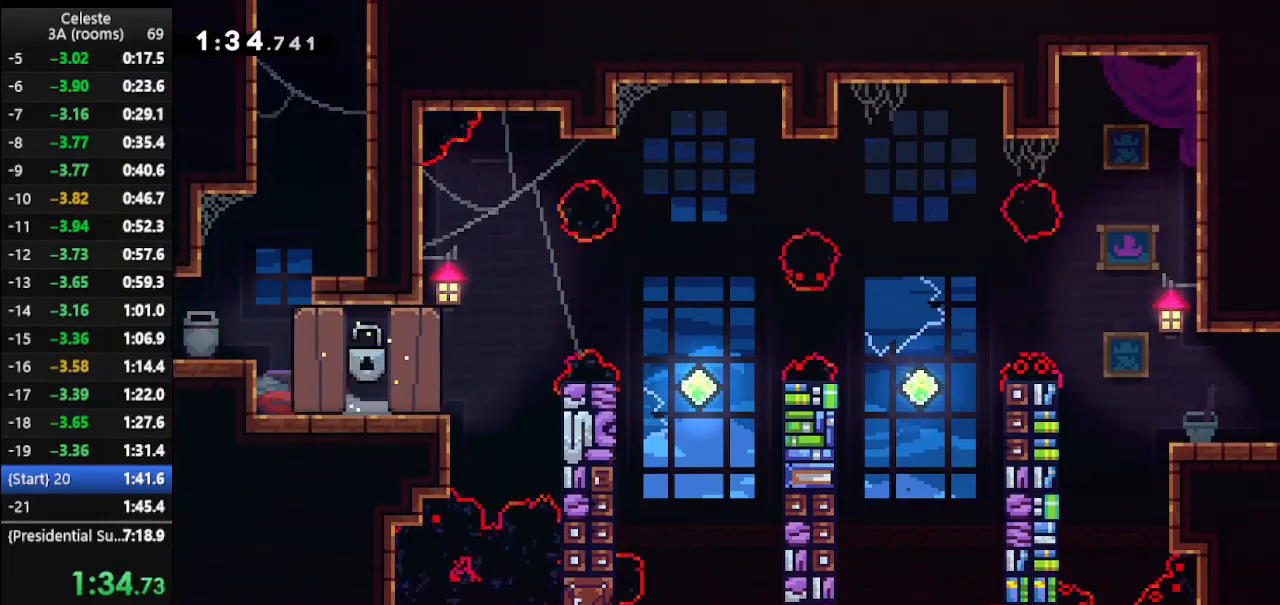
{"keys": [], "events": [[167, "right", "up"], [167, "up", "up"]]}
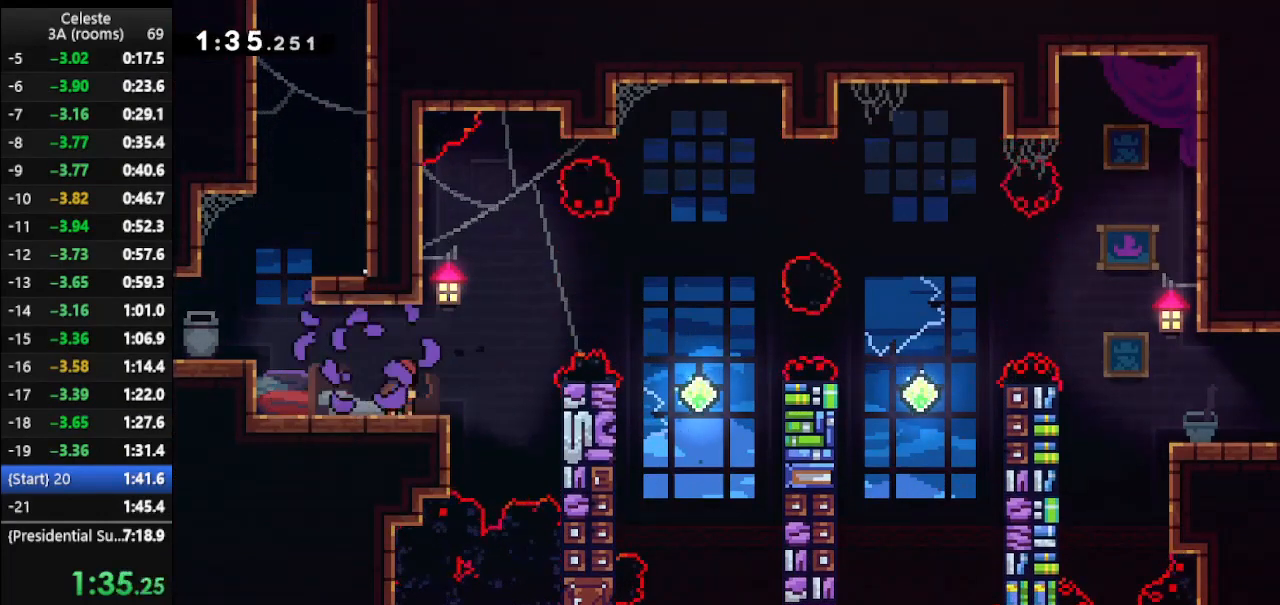
{"keys": ["right", "up"], "events": [[33, "jump", "down"], [200, "jump", "up"], [200, "right", "down"], [200, "up", "down"], [333, "up", "up"], [367, "right", "up"], [500, "right", "down"], [500, "up", "down"]]}
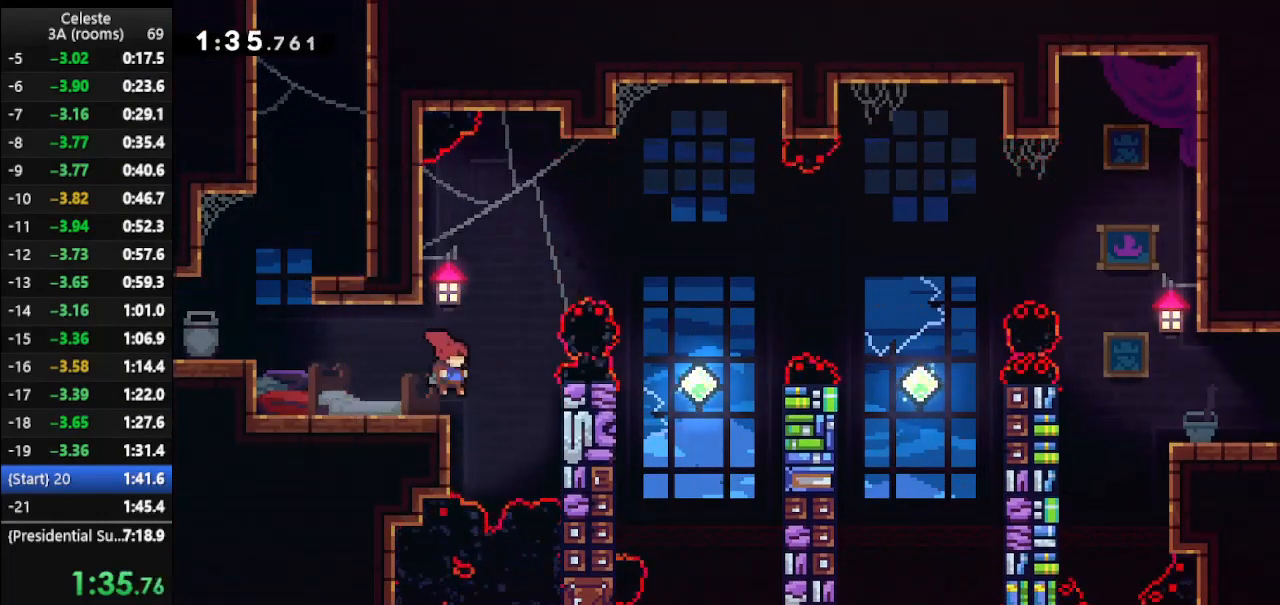
{"keys": ["right", "up"], "events": [[67, "dash", "down"], [300, "dash", "up"]]}
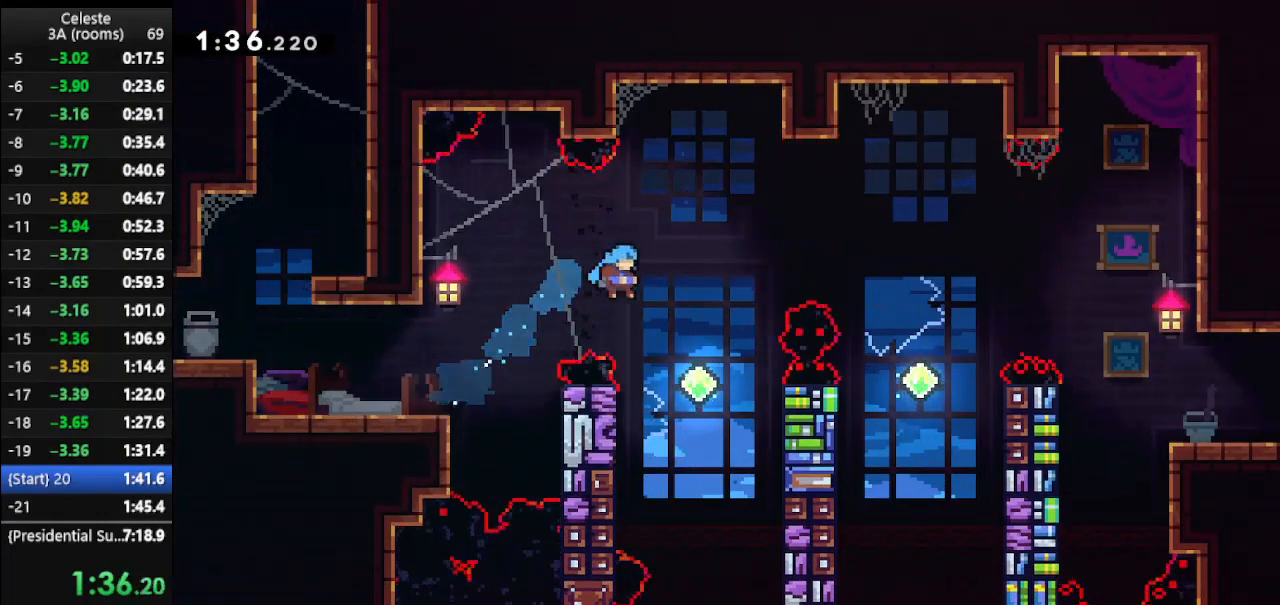
{"keys": ["dash", "right", "up"], "events": [[133, "up", "up"], [167, "right", "up"], [300, "right", "down"], [300, "up", "down"], [367, "dash", "down"]]}
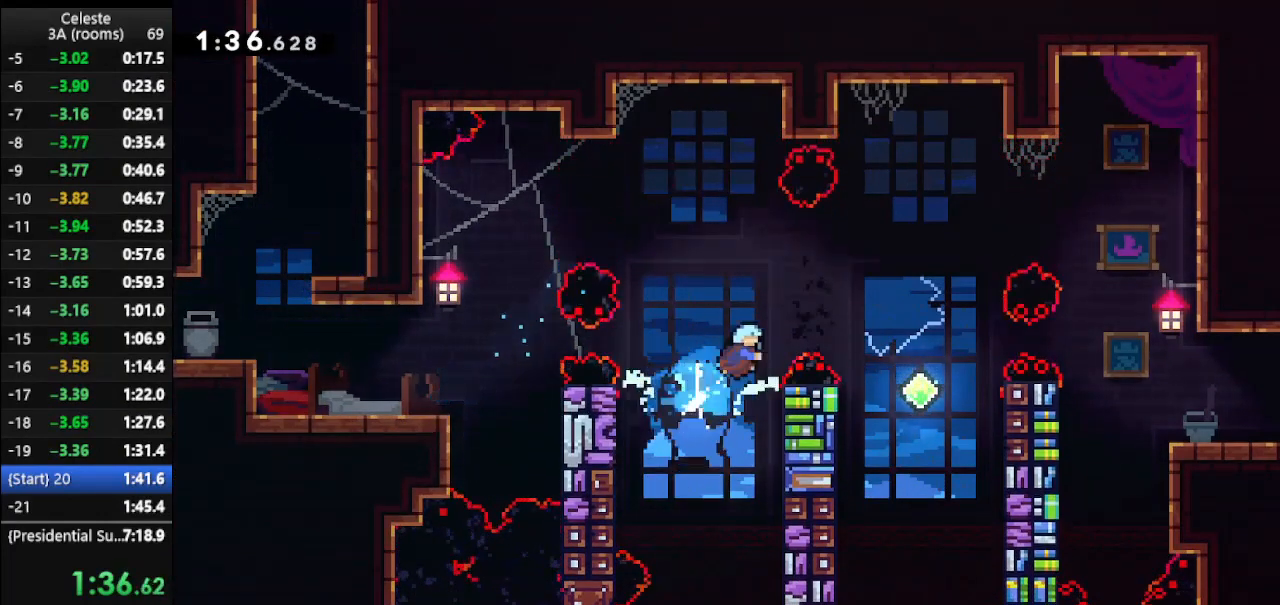
{"keys": ["right", "up"], "events": [[133, "dash", "up"], [267, "up", "up"], [367, "right", "up"], [500, "right", "down"], [500, "up", "down"]]}
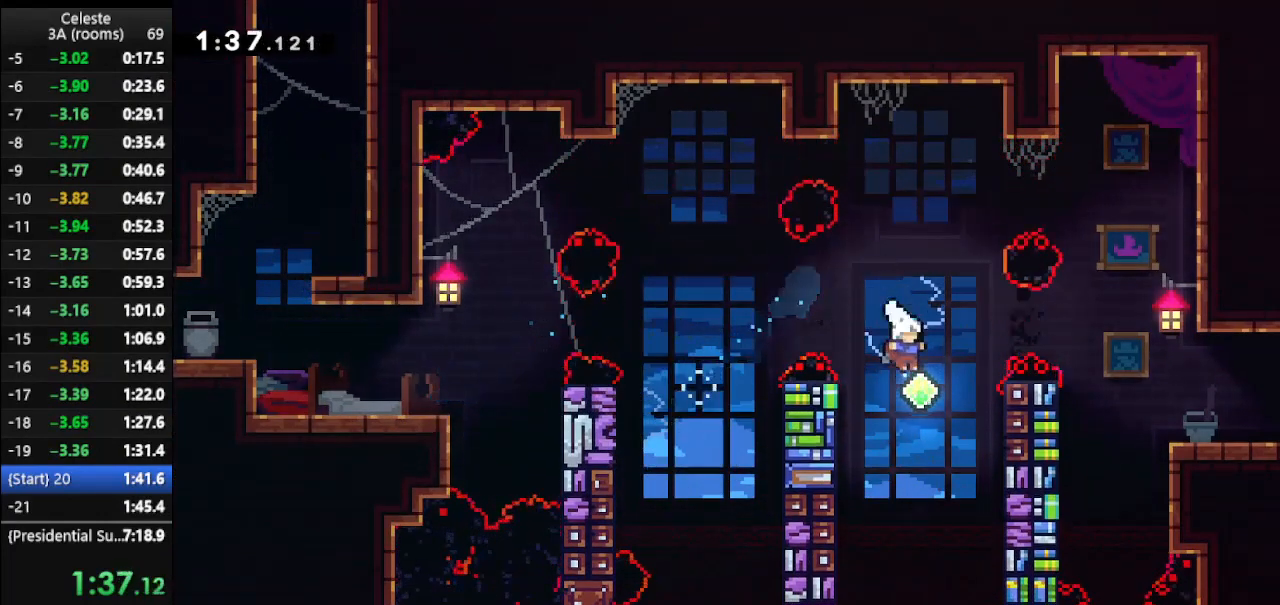
{"keys": ["right"], "events": [[67, "dash", "down"], [200, "dash", "up"], [300, "up", "up"]]}
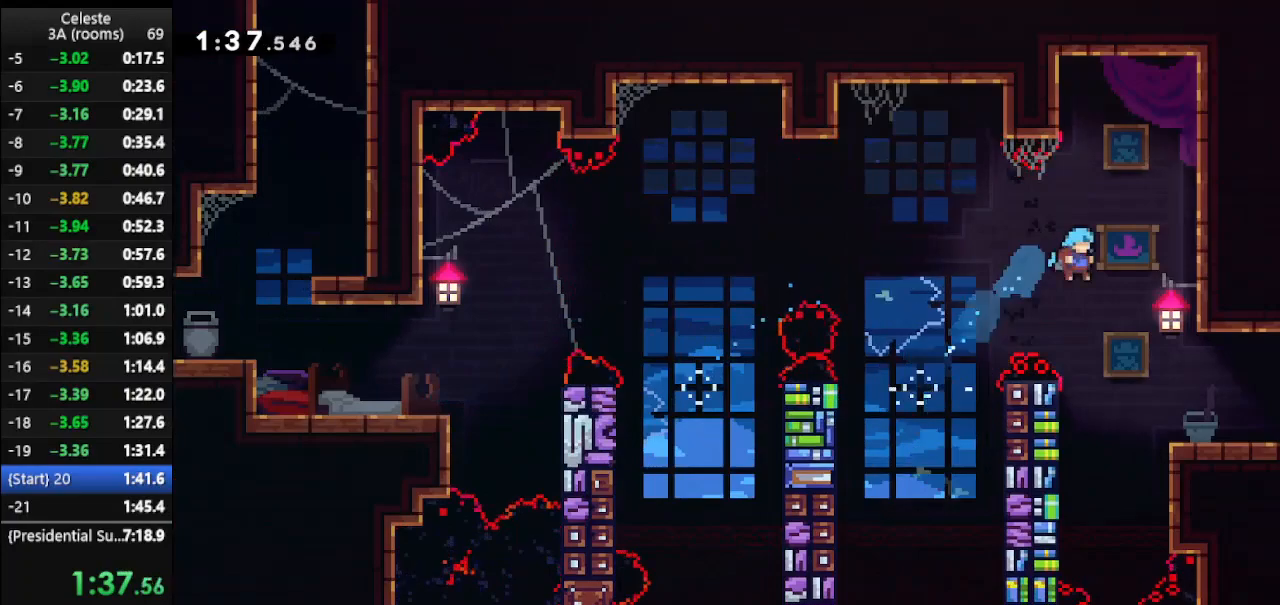
{"keys": ["dash", "down", "jump", "right"], "events": [[400, "dash", "down"], [400, "down", "down"], [467, "jump", "down"]]}
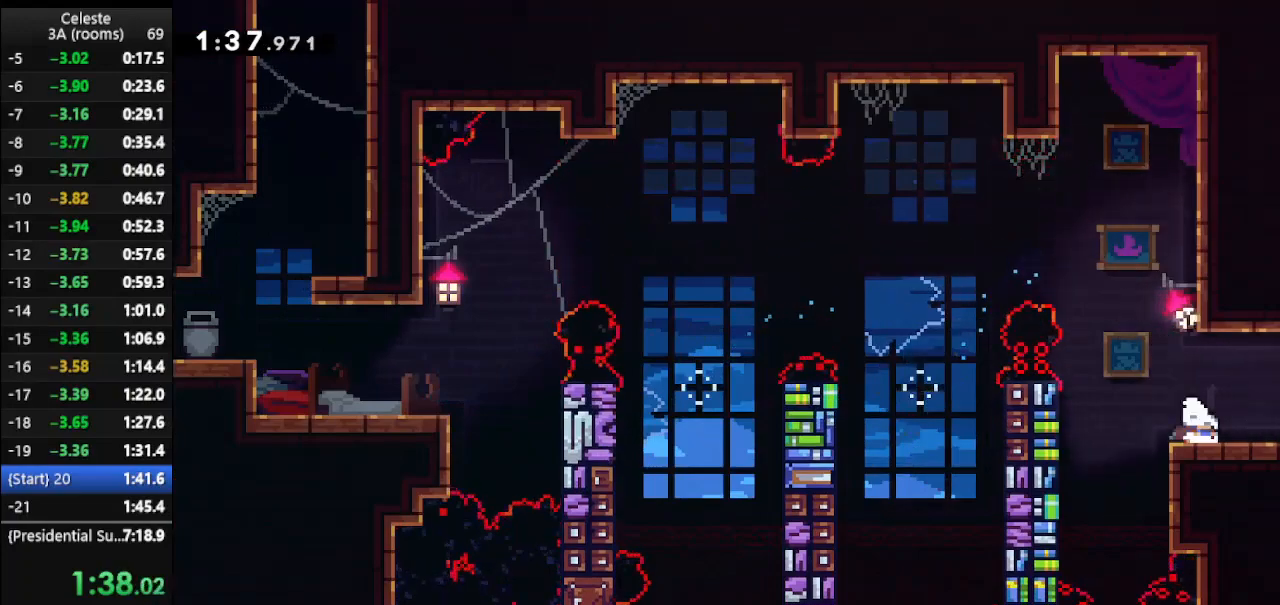
{"keys": ["right"], "events": [[100, "dash", "up"], [133, "jump", "up"], [333, "down", "up"]]}
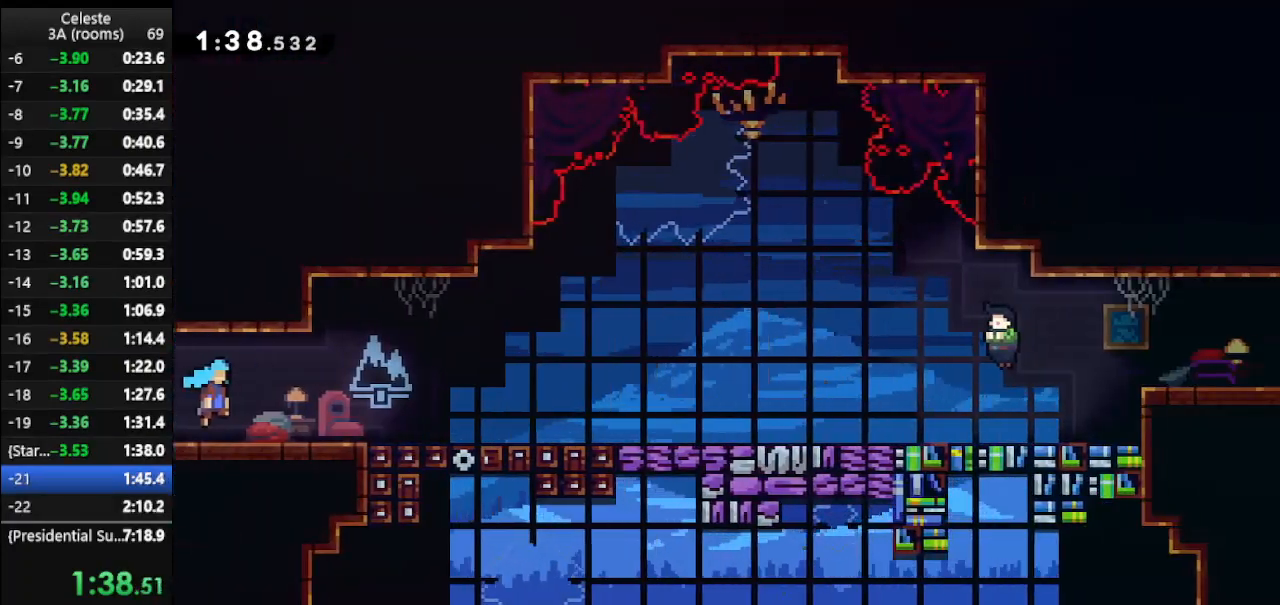
{"keys": ["dash", "down", "jump", "right"], "events": [[333, "down", "down"], [400, "dash", "down"], [433, "jump", "down"]]}
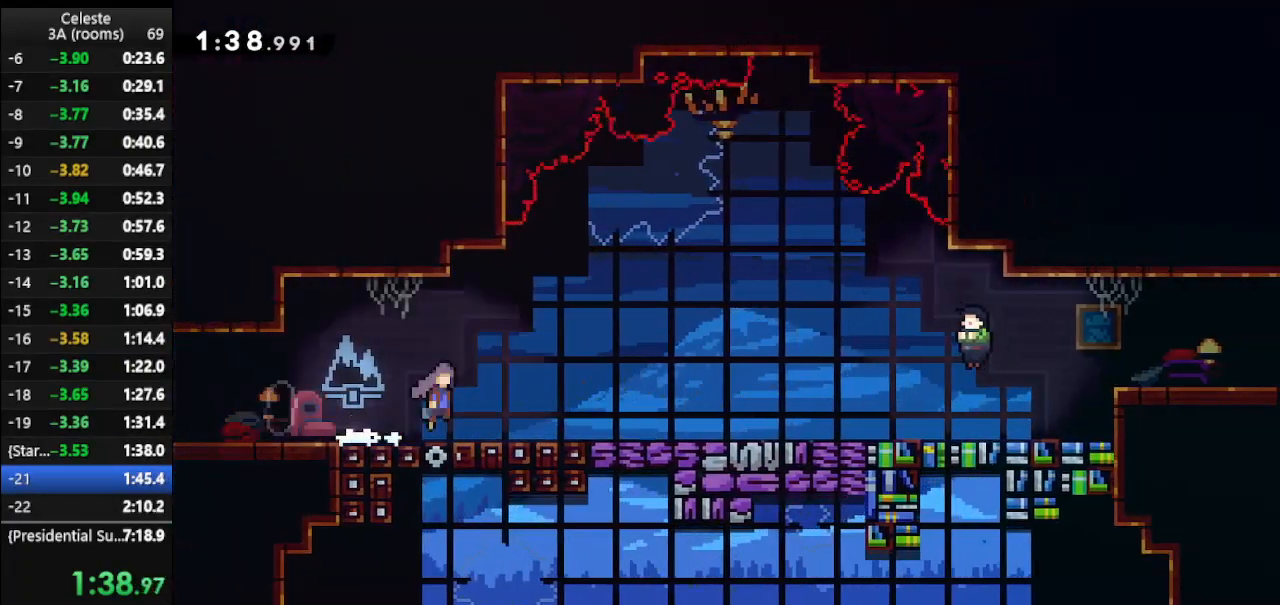
{"keys": ["right"], "events": [[133, "dash", "up"], [167, "jump", "up"], [200, "down", "up"]]}
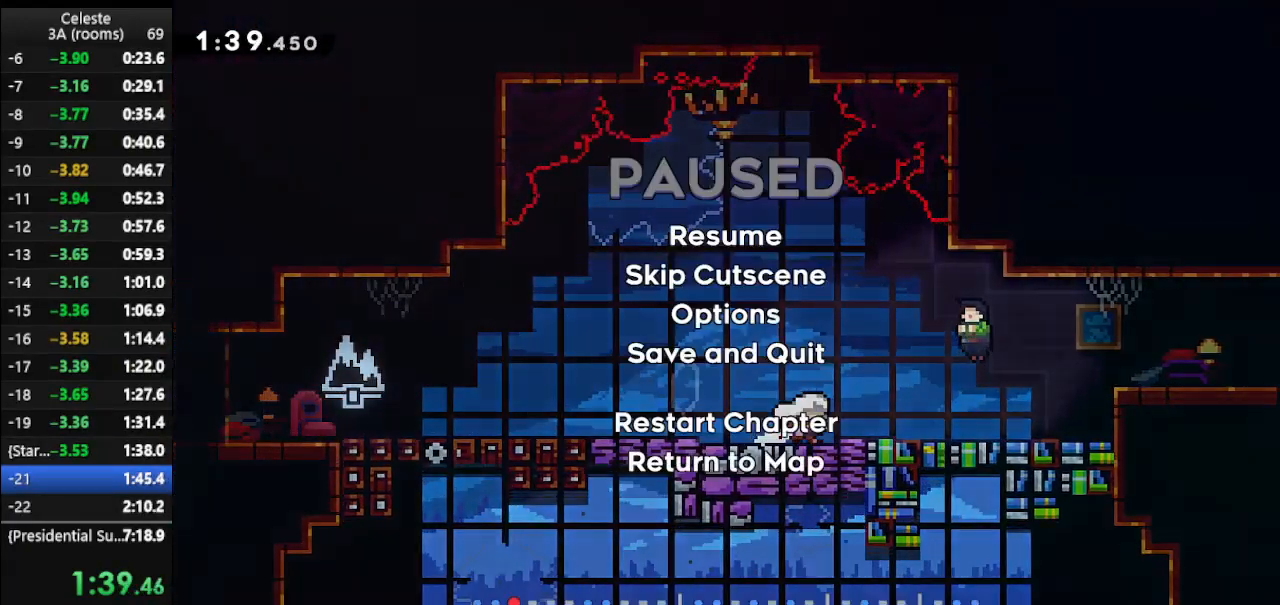
{"keys": ["right"], "events": [[33, "right", "up"], [100, "down", "down"], [233, "climb", "down"], [233, "down", "up"], [367, "climb", "up"], [467, "right", "down"]]}
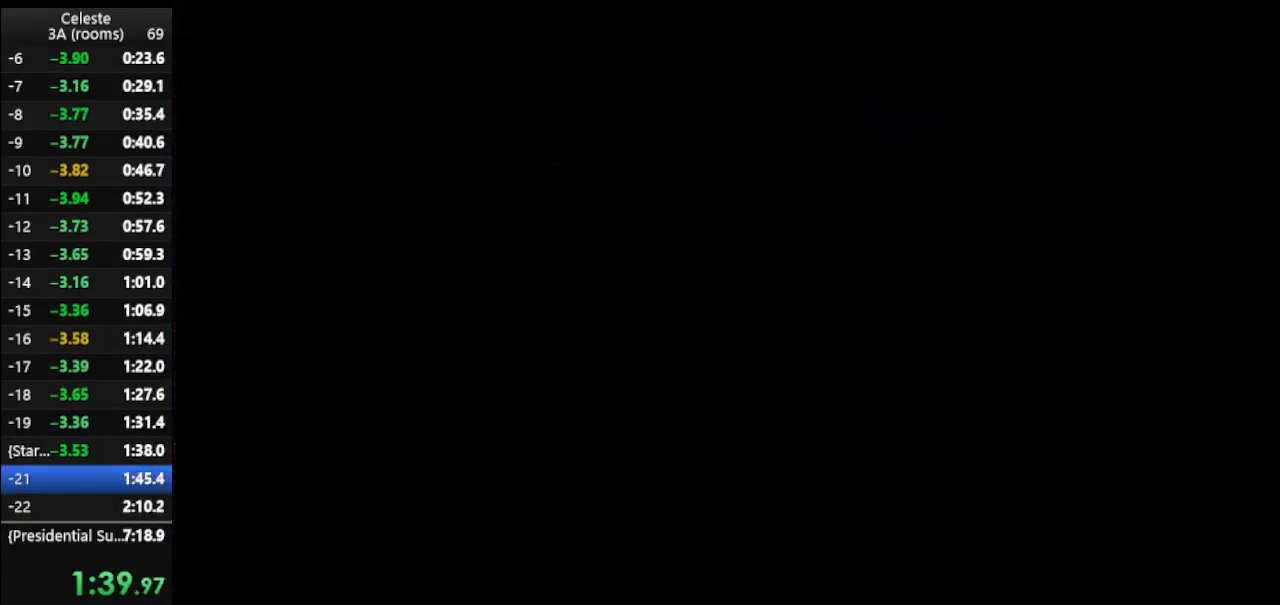
{"keys": ["right"], "events": [[333, "jump", "down"], [467, "jump", "up"]]}
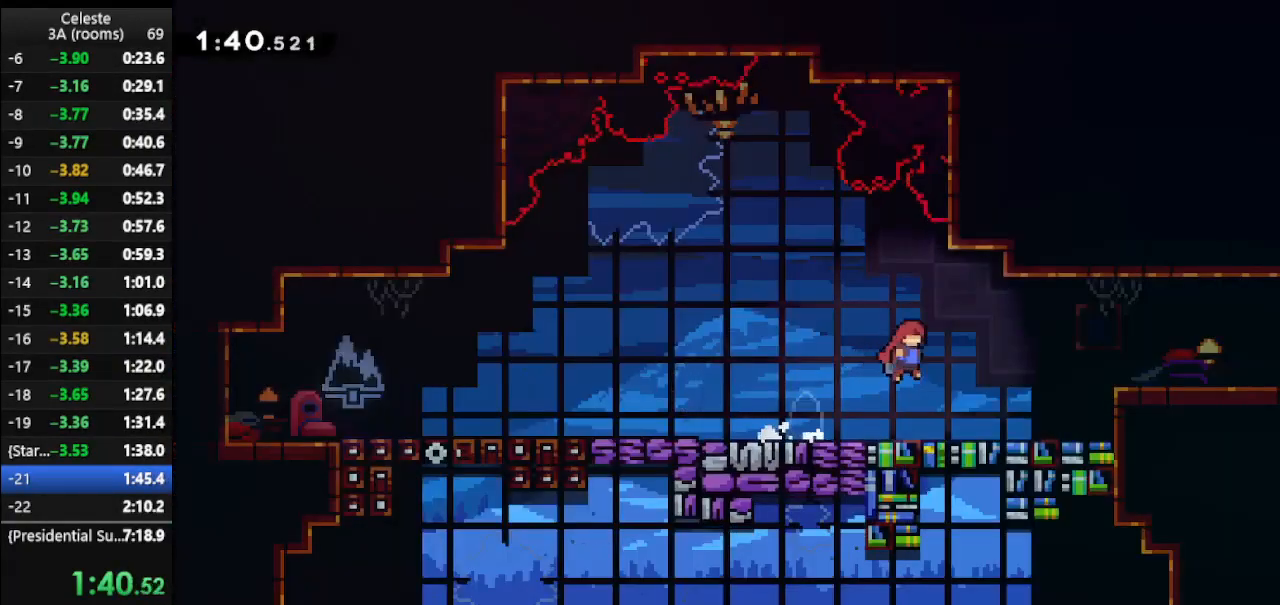
{"keys": ["dash", "down", "right"], "events": [[133, "dash2", "down"], [300, "dash2", "up"], [500, "dash", "down"], [500, "down", "down"]]}
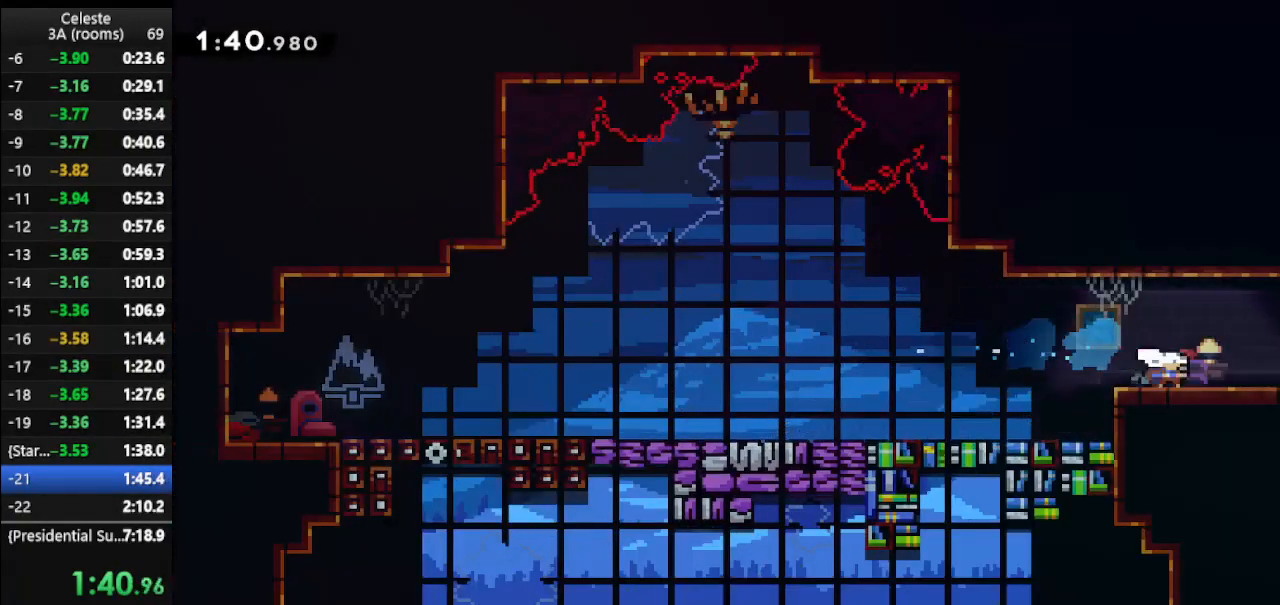
{"keys": [], "events": [[33, "jump", "down"], [200, "dash", "up"], [200, "jump", "up"], [500, "down", "up"], [500, "right", "up"]]}
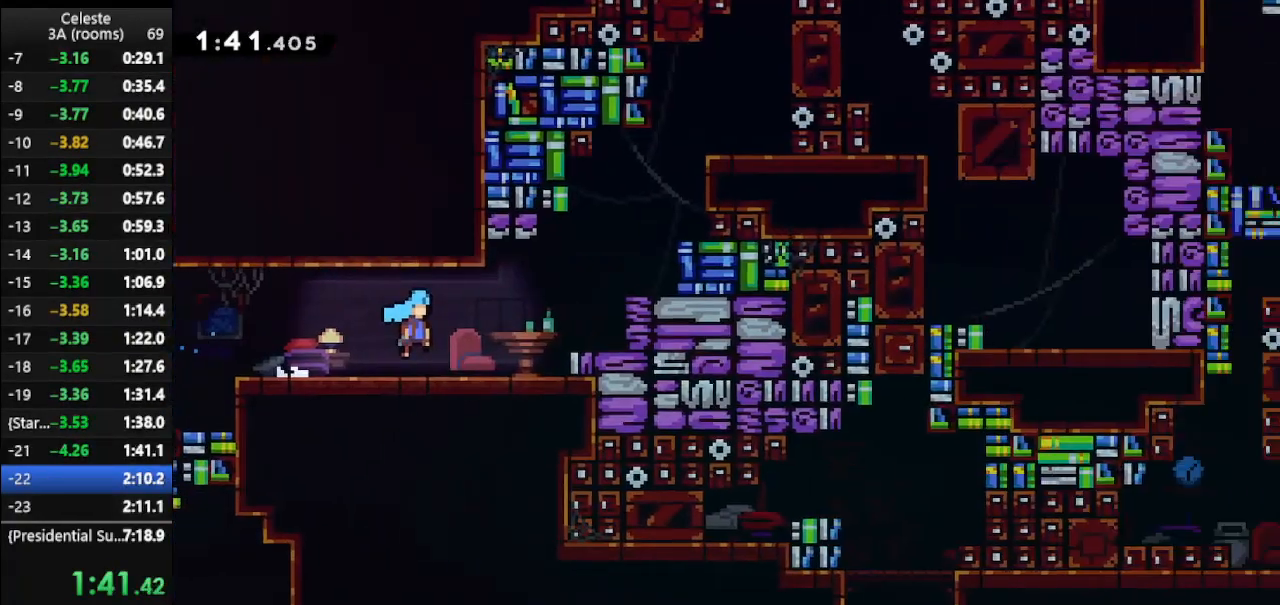
{"keys": ["dash", "right", "up"], "events": [[200, "right", "down"], [200, "up", "down"], [433, "dash", "down"]]}
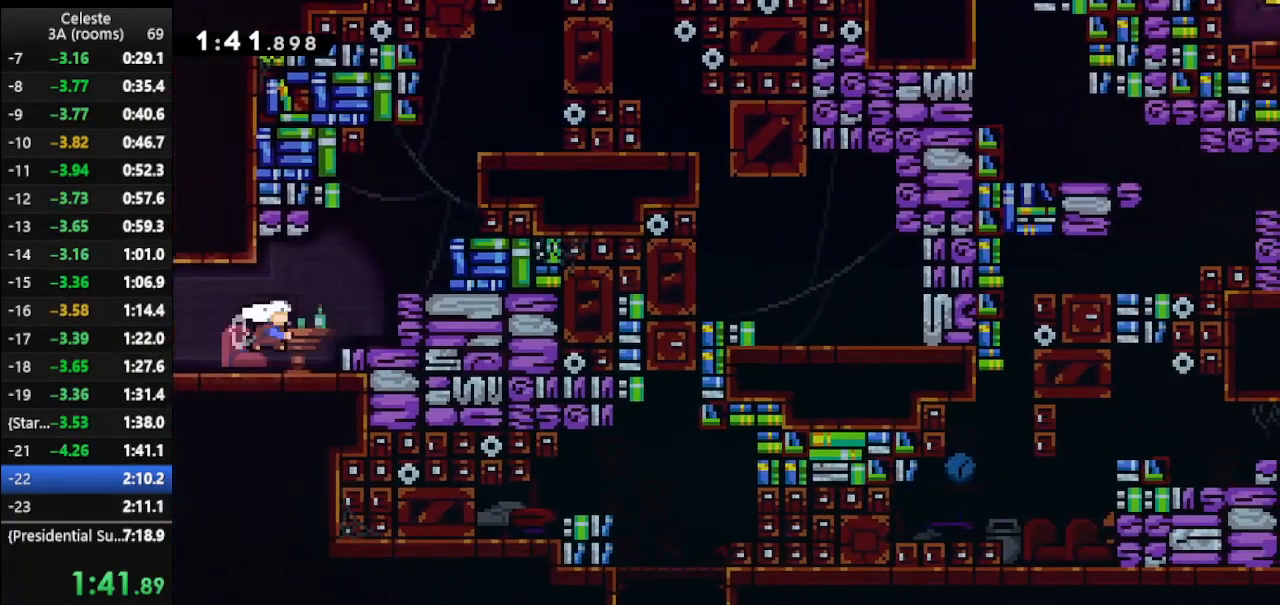
{"keys": ["climb", "jump", "right", "up"], "events": [[133, "dash", "up"], [167, "climb", "down"], [400, "jump", "down"]]}
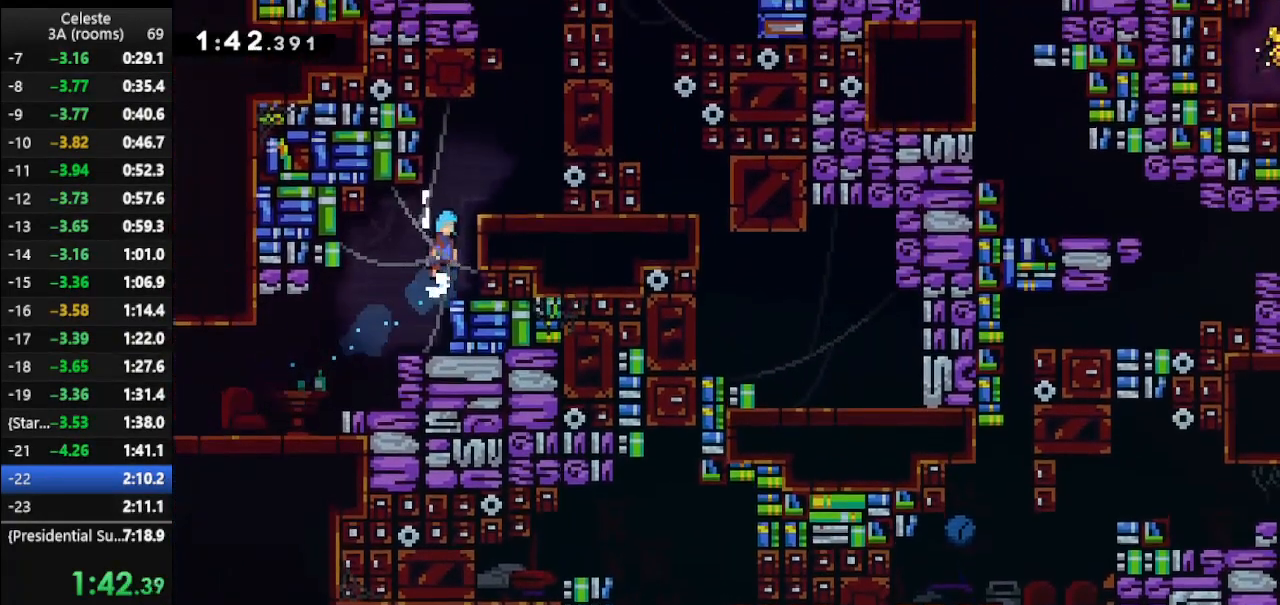
{"keys": ["jump", "right", "up"], "events": [[233, "climb", "up"], [233, "jump", "up"], [333, "right", "up"], [467, "jump", "down"], [467, "right", "down"]]}
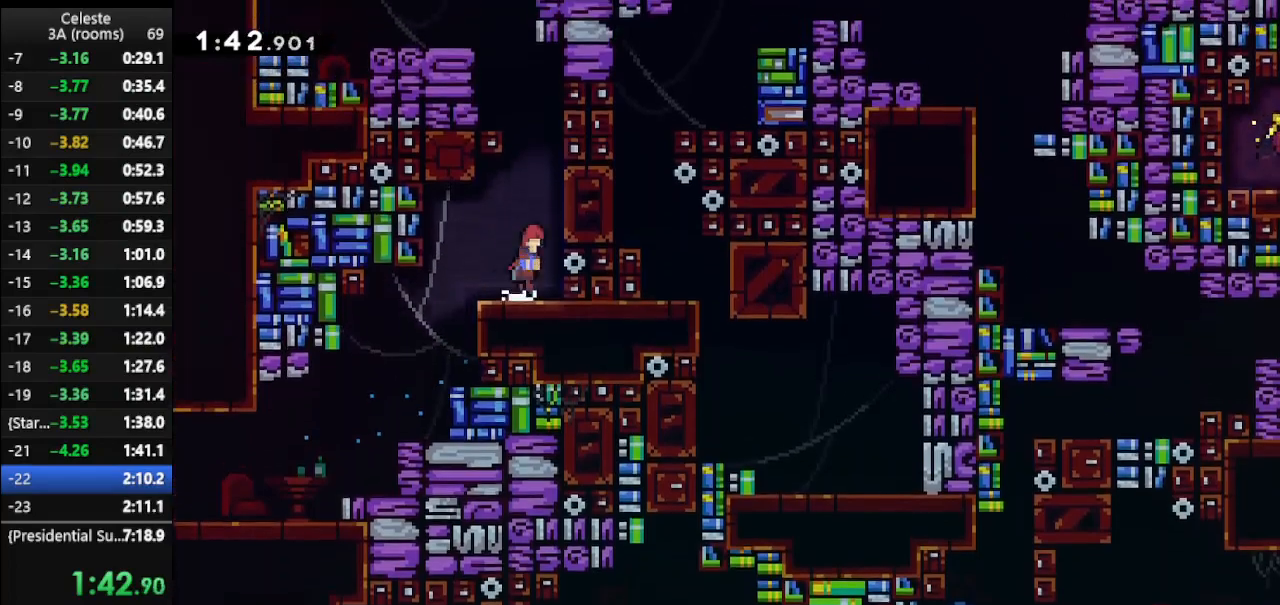
{"keys": ["left", "up"], "events": [[100, "jump", "up"], [100, "right", "up"], [167, "dash", "down"], [333, "dash", "up"], [333, "left", "down"]]}
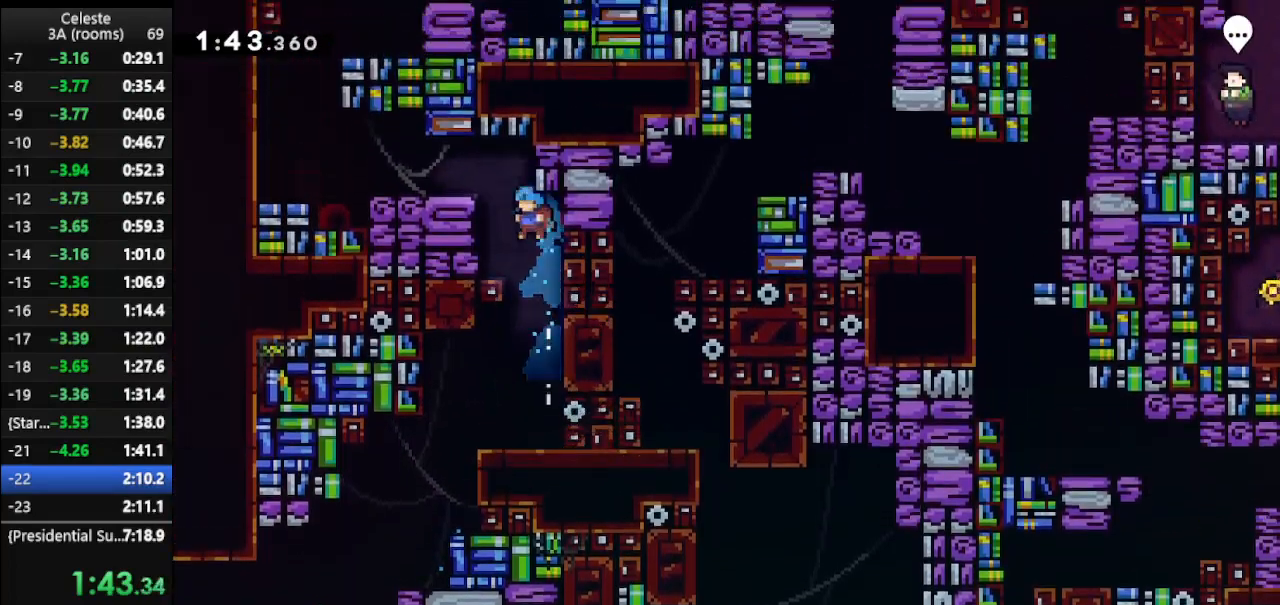
{"keys": ["dash", "left", "up"], "events": [[233, "left", "up"], [267, "jump", "down"], [300, "left", "down"], [467, "jump", "up"], [500, "dash", "down"]]}
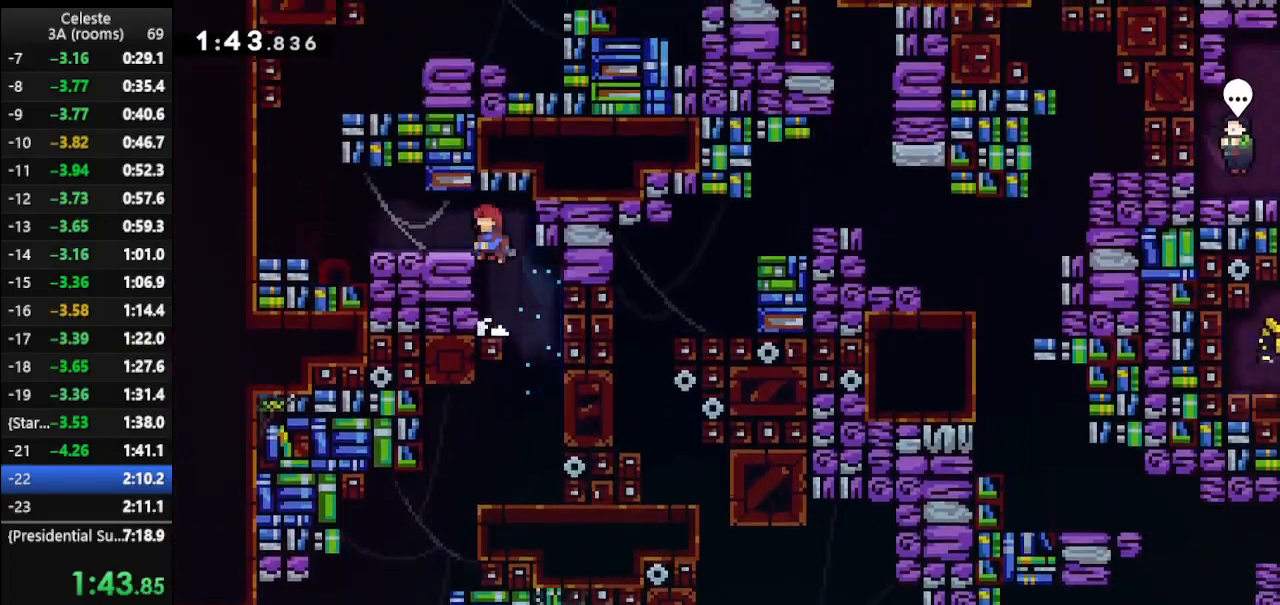
{"keys": ["left", "up"], "events": [[133, "dash", "up"]]}